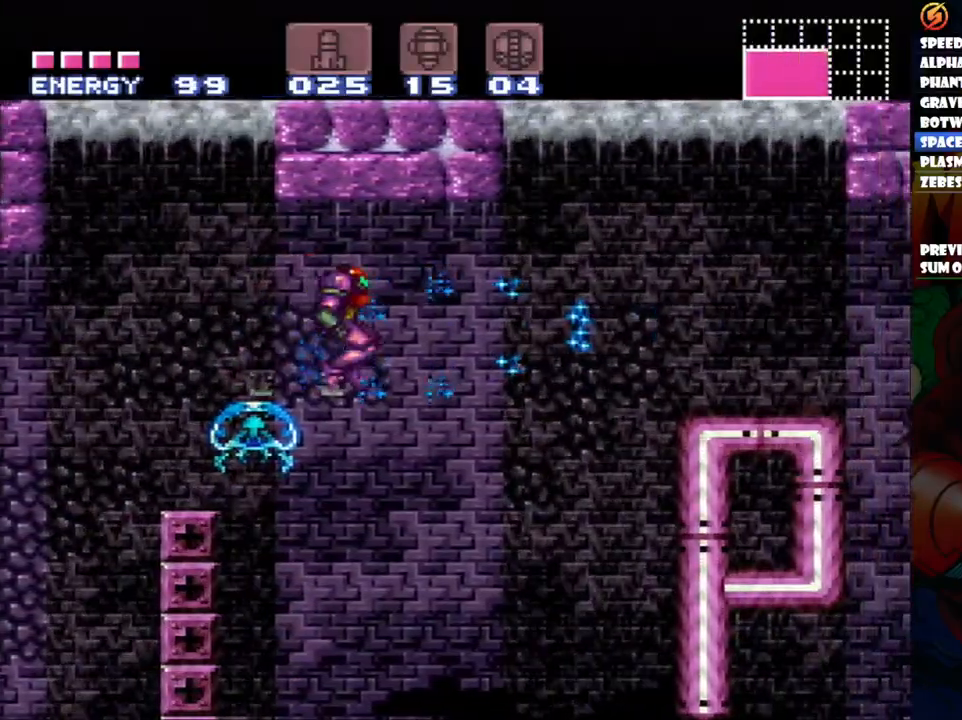
Gameplay with a controller (Nintendo layout); each line is a JSON object with the inputs held at the frame after it. "events" lists button and stick changes between this image and that frame as [ms after this image, input, new state], when the widget could be followed in between. Not read: L3 R1 R3.
{"buttons": ["A", "DPAD_RIGHT"], "events": []}
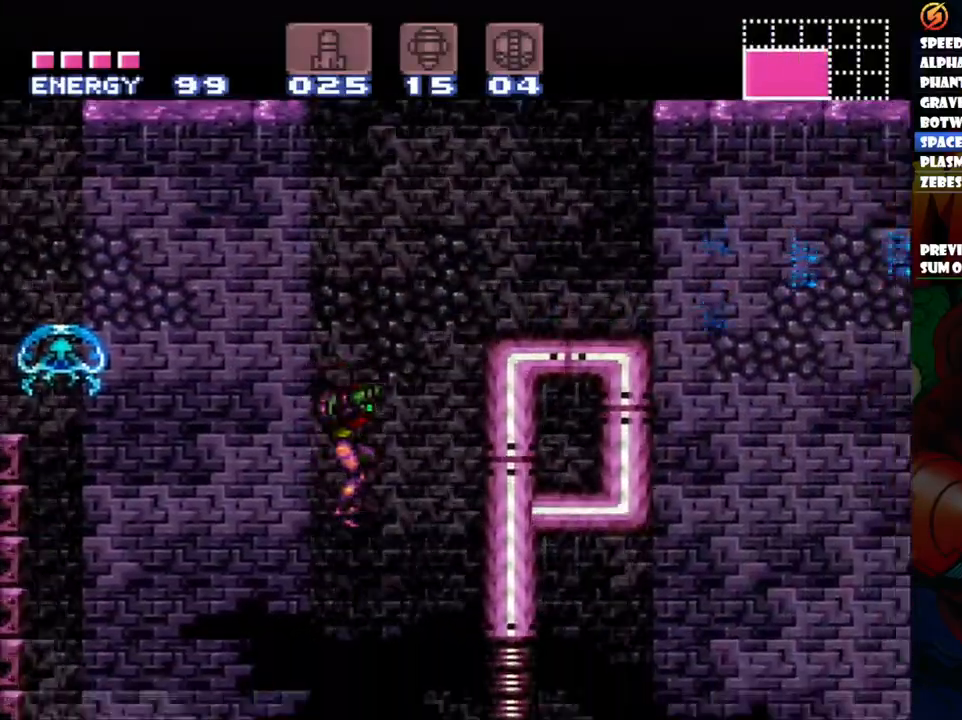
{"buttons": ["A", "DPAD_RIGHT"], "events": []}
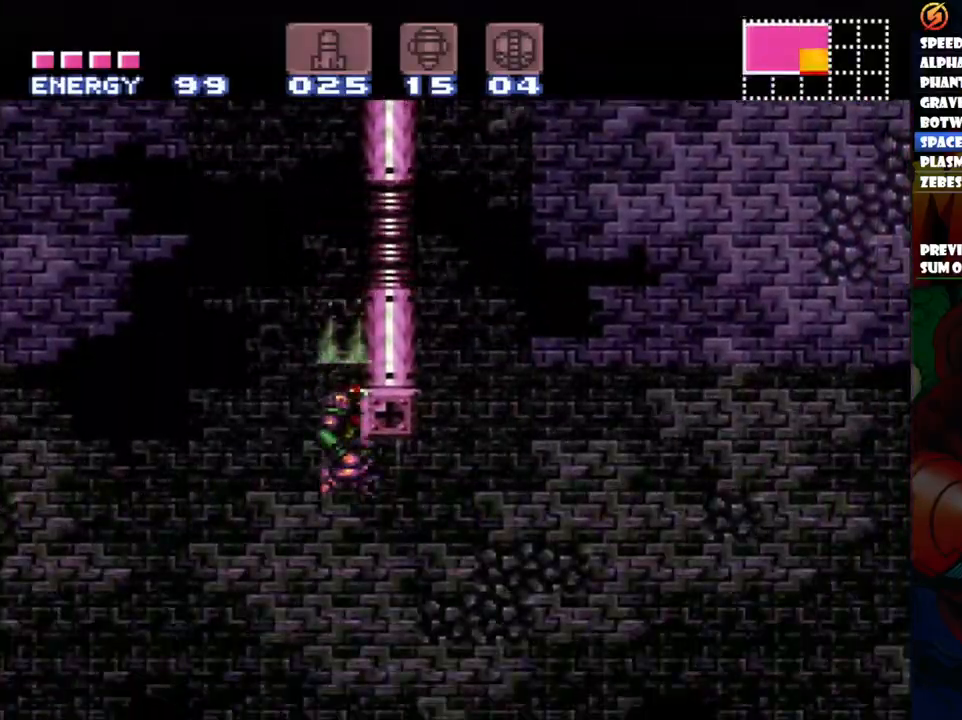
{"buttons": ["A", "B", "DPAD_RIGHT"], "events": [[483, "B", "down"]]}
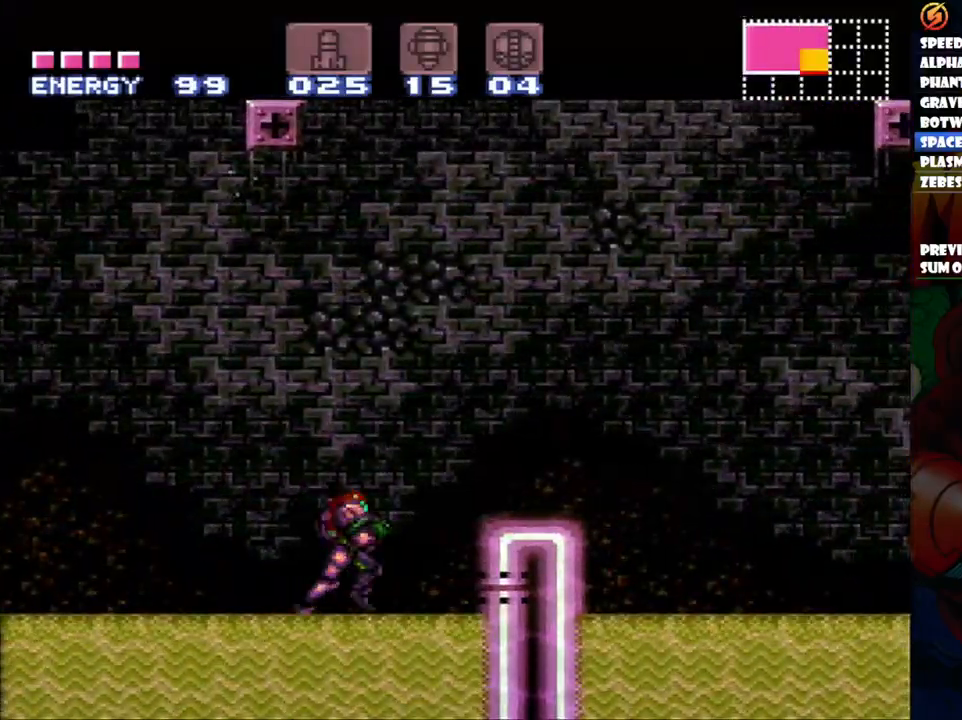
{"buttons": ["A"], "events": [[250, "B", "up"], [333, "DPAD_RIGHT", "up"]]}
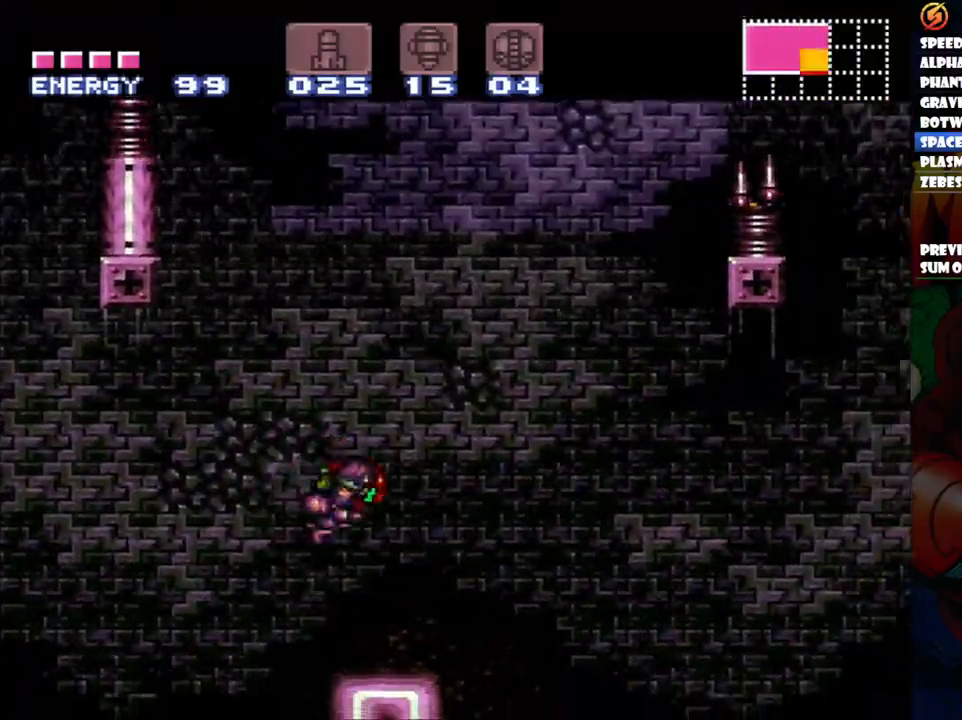
{"buttons": ["A", "DPAD_RIGHT"], "events": [[50, "DPAD_LEFT", "down"], [100, "DPAD_UP", "down"], [133, "DPAD_UP", "up"], [183, "DPAD_LEFT", "up"], [333, "DPAD_RIGHT", "down"]]}
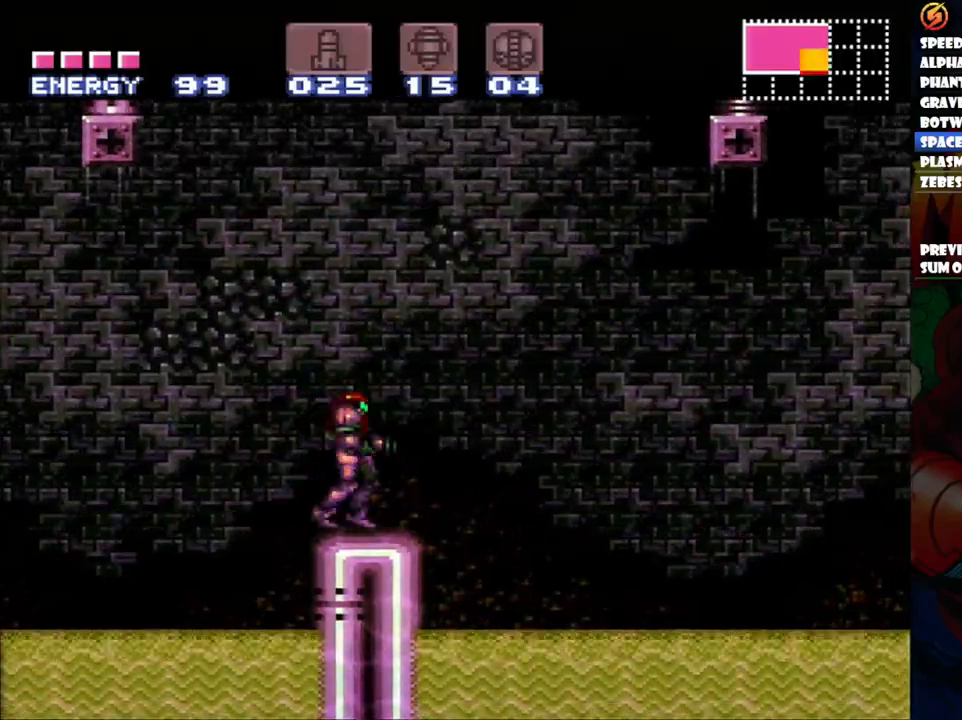
{"buttons": ["A", "B", "DPAD_RIGHT"], "events": [[100, "DPAD_UP", "down"], [367, "DPAD_UP", "up"], [500, "B", "down"]]}
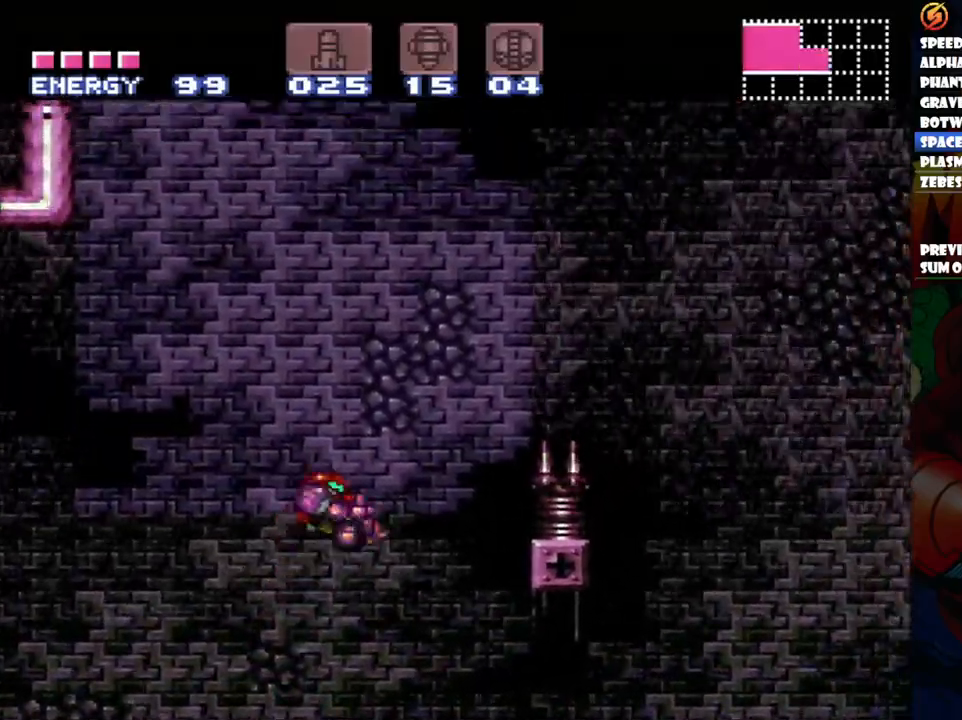
{"buttons": ["A", "B", "DPAD_RIGHT"], "events": []}
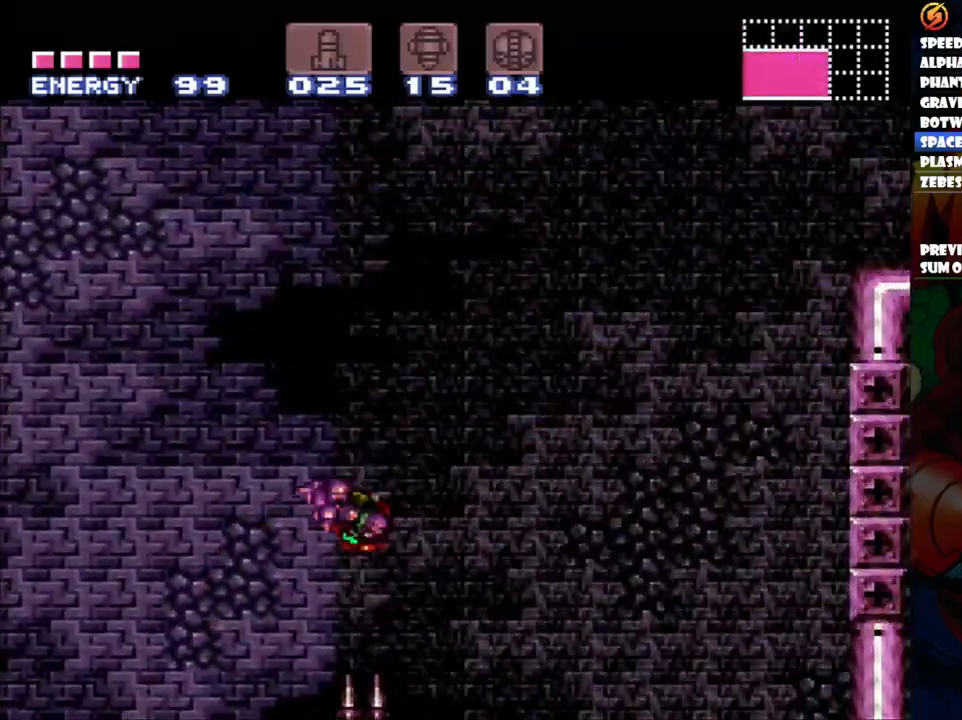
{"buttons": ["A", "DPAD_RIGHT"], "events": [[450, "B", "up"]]}
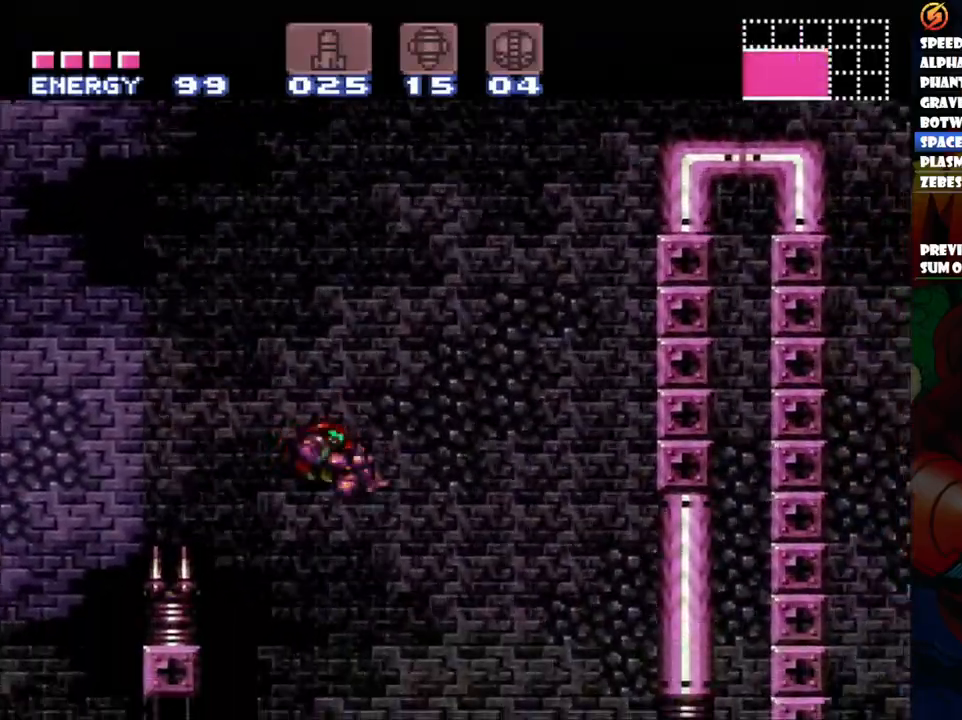
{"buttons": ["A", "DPAD_RIGHT"], "events": [[150, "DPAD_RIGHT", "up"], [233, "DPAD_LEFT", "down"], [367, "DPAD_LEFT", "up"], [500, "DPAD_RIGHT", "down"]]}
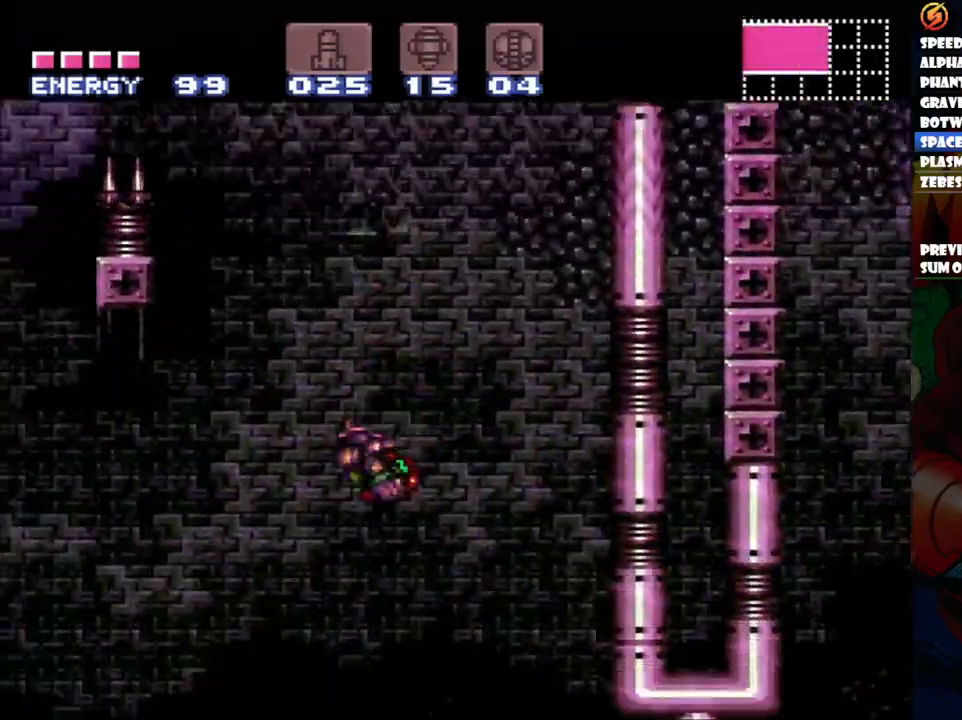
{"buttons": ["A", "B", "DPAD_RIGHT"], "events": [[283, "B", "down"]]}
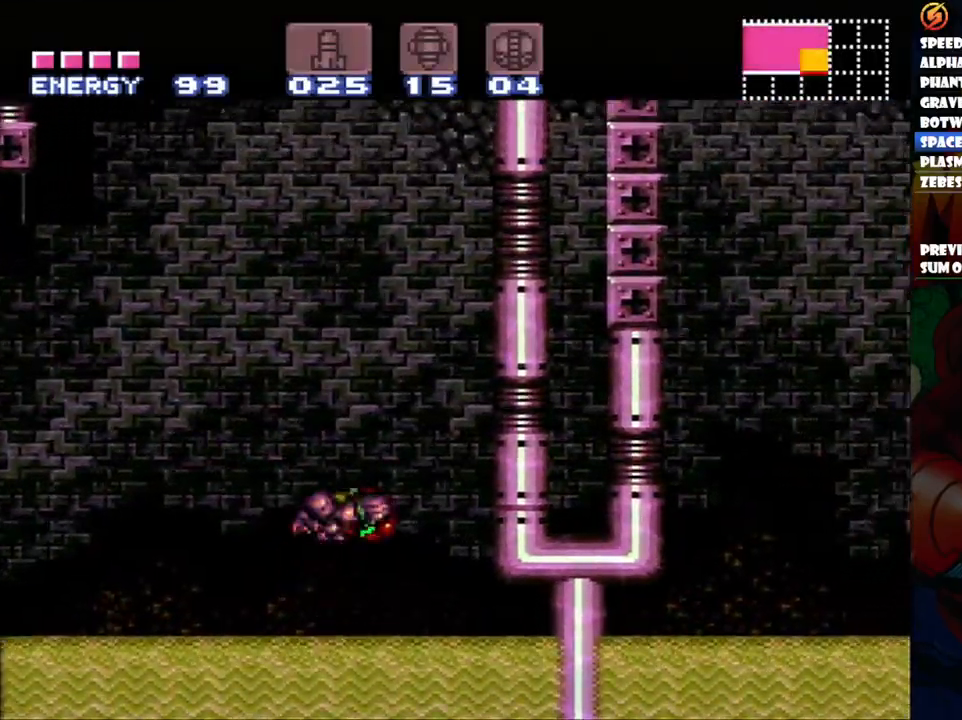
{"buttons": ["B", "DPAD_LEFT"], "events": [[300, "B", "up"], [333, "A", "up"], [350, "DPAD_RIGHT", "up"], [417, "DPAD_LEFT", "down"], [483, "B", "down"]]}
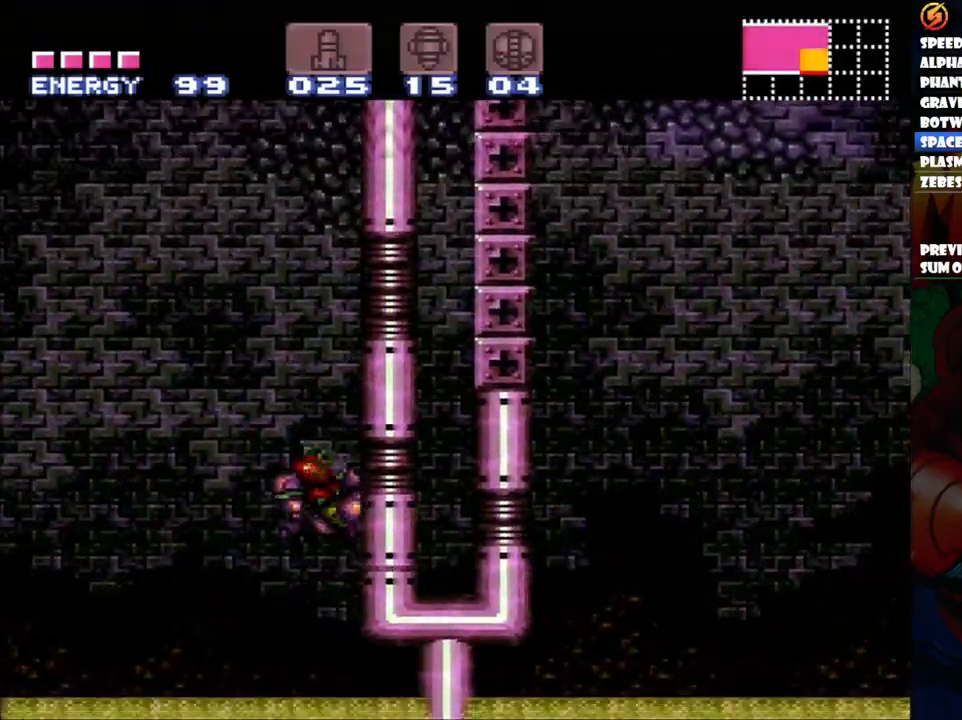
{"buttons": ["B", "DPAD_RIGHT"], "events": [[167, "DPAD_LEFT", "up"], [233, "DPAD_RIGHT", "down"]]}
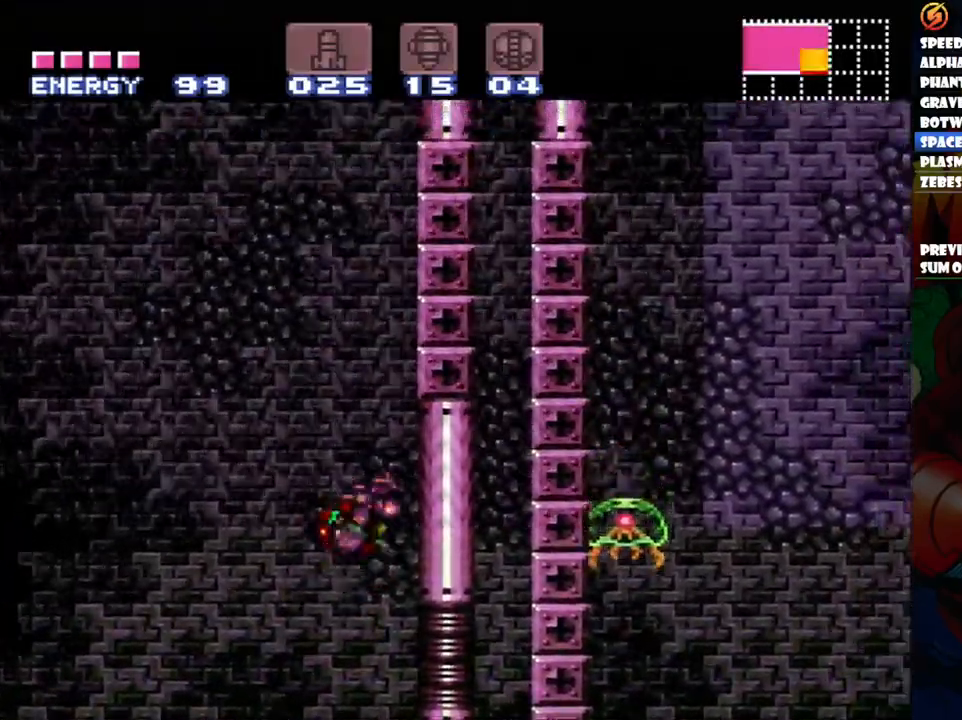
{"buttons": ["DPAD_RIGHT"], "events": [[100, "B", "up"], [167, "DPAD_LEFT", "down"], [200, "B", "down"], [433, "DPAD_LEFT", "up"], [500, "B", "up"]]}
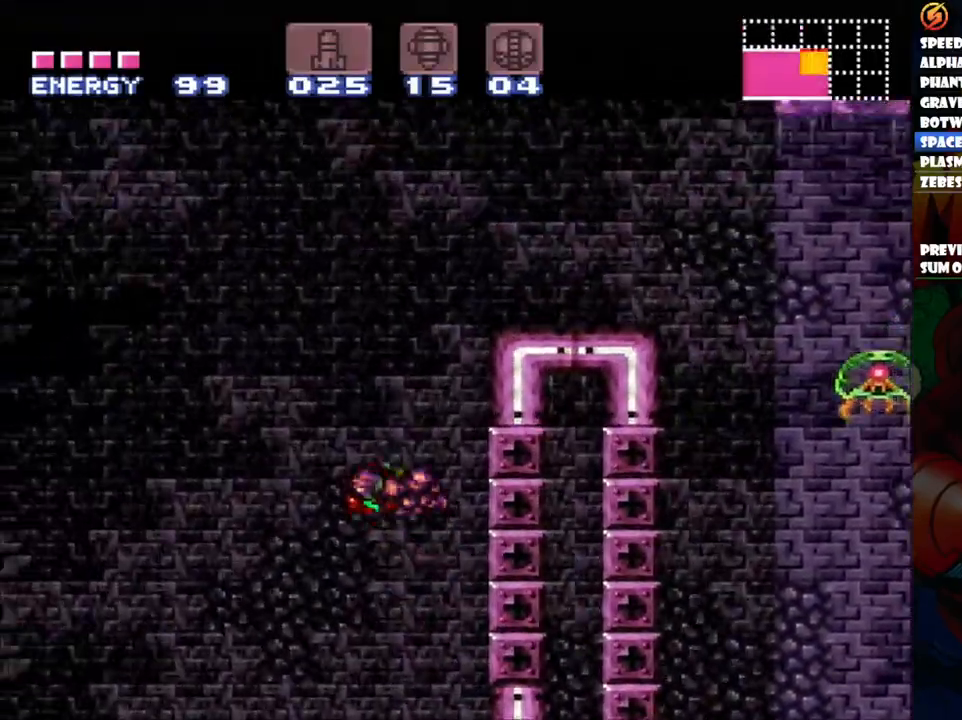
{"buttons": ["DPAD_RIGHT"], "events": []}
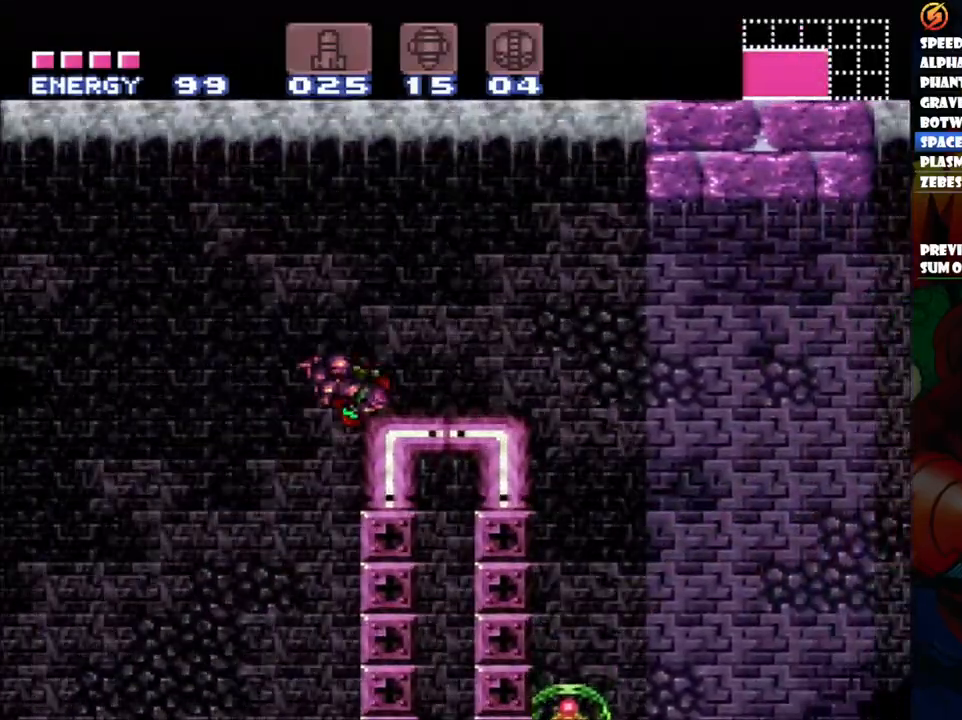
{"buttons": ["B", "DPAD_RIGHT"], "events": [[150, "DPAD_RIGHT", "up"], [283, "DPAD_LEFT", "down"], [367, "B", "down"], [417, "DPAD_LEFT", "up"], [450, "DPAD_RIGHT", "down"]]}